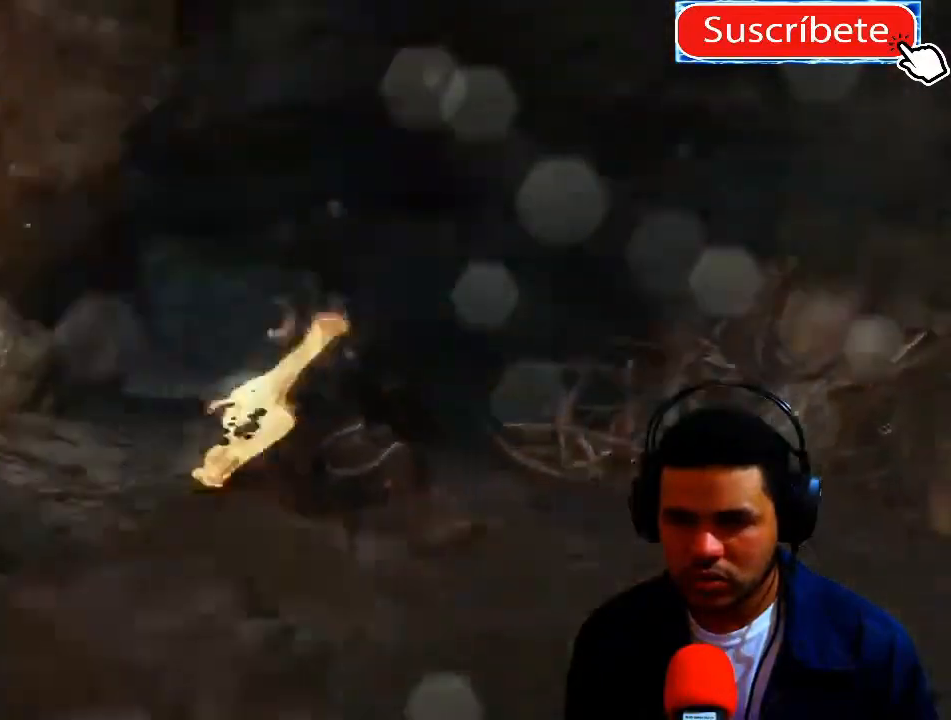
Gameplay with a controller (Xbox layout); each line is a JSON object with the inputs held at the frame after it. "events" lists button and stick changes between this image and that frame as [ms after this image, input, new state], when the widget could be followed in between. Not read: R3.
{"buttons": [], "left_stick": "center", "right_stick": "center", "events": [[200, "left_stick", "center"]]}
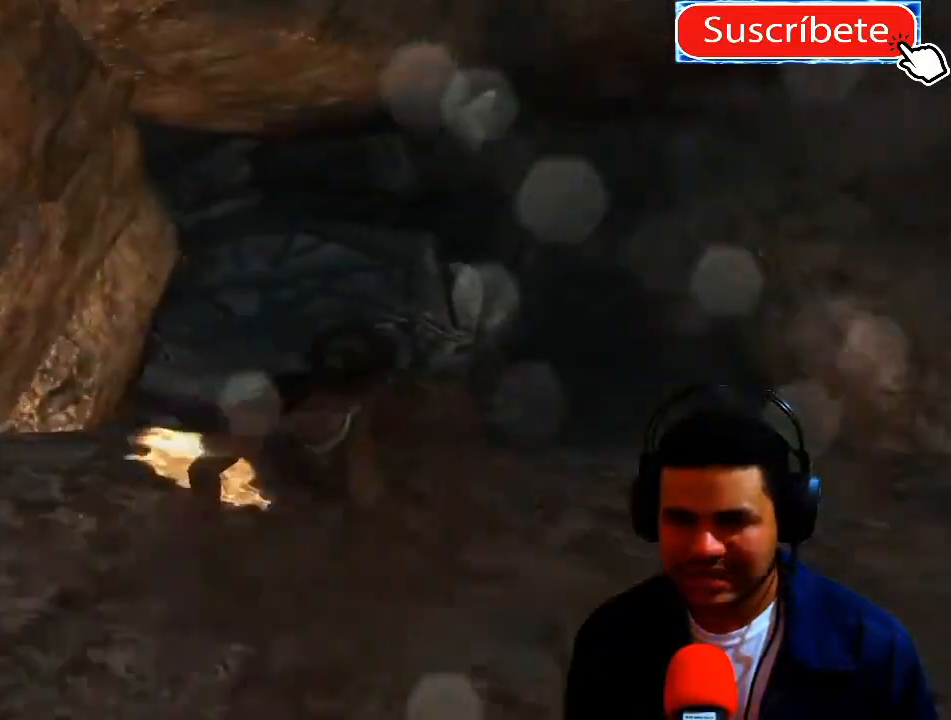
{"buttons": [], "left_stick": "left", "right_stick": "center", "events": [[200, "left_stick", "left"]]}
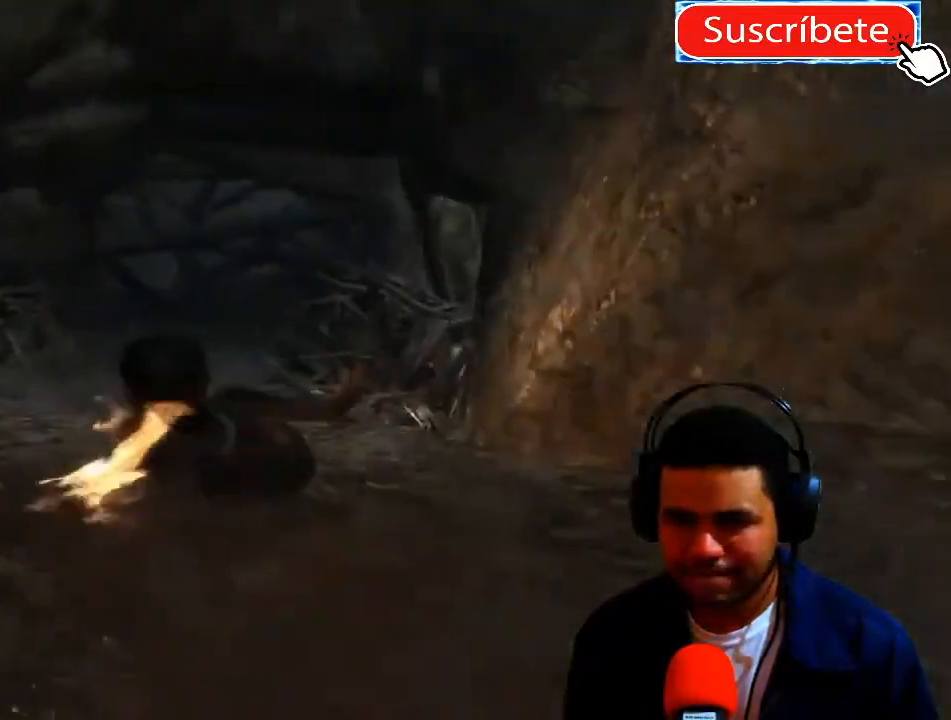
{"buttons": [], "left_stick": "center", "right_stick": "center", "events": [[200, "left_stick", "center"]]}
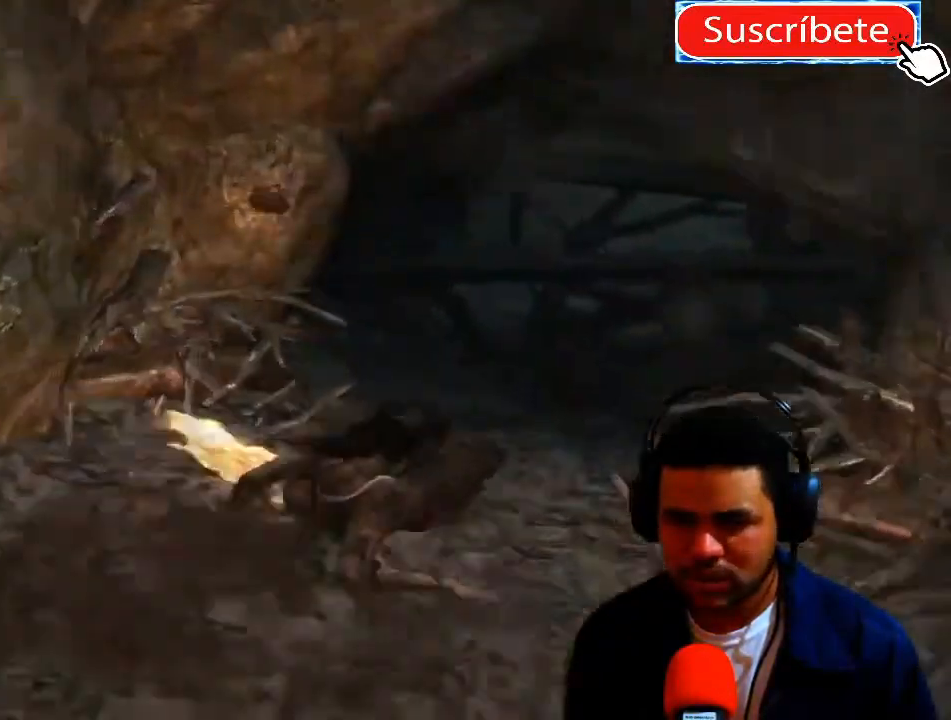
{"buttons": [], "left_stick": "left", "right_stick": "center", "events": [[417, "left_stick", "left"]]}
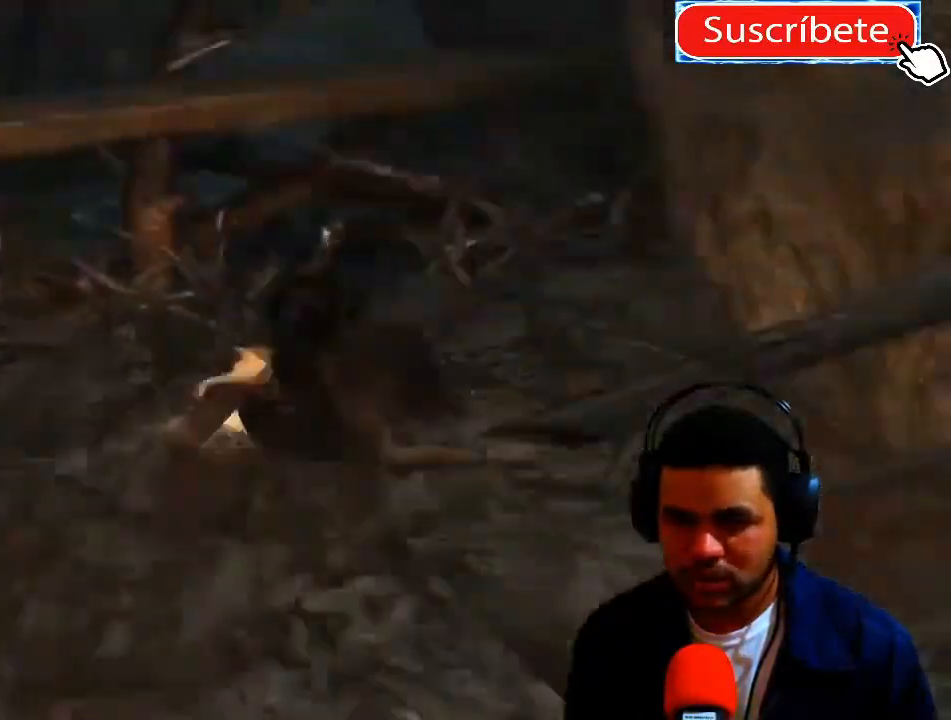
{"buttons": [], "left_stick": "center", "right_stick": "center", "events": [[17, "left_stick", "center"], [117, "left_stick", "left"], [284, "left_stick", "center"]]}
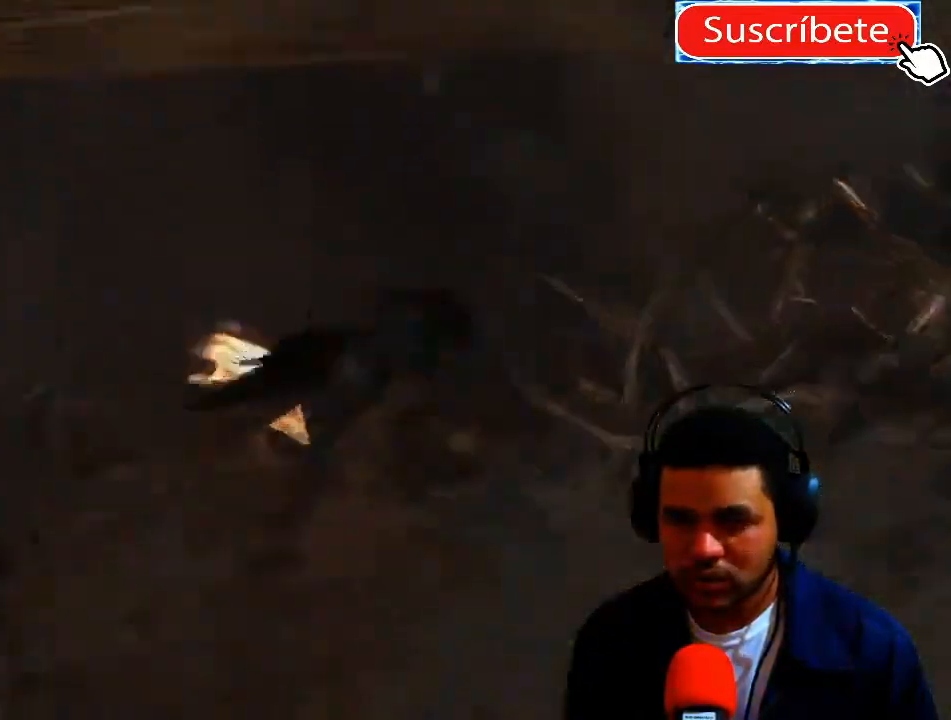
{"buttons": [], "left_stick": "center", "right_stick": "center", "events": []}
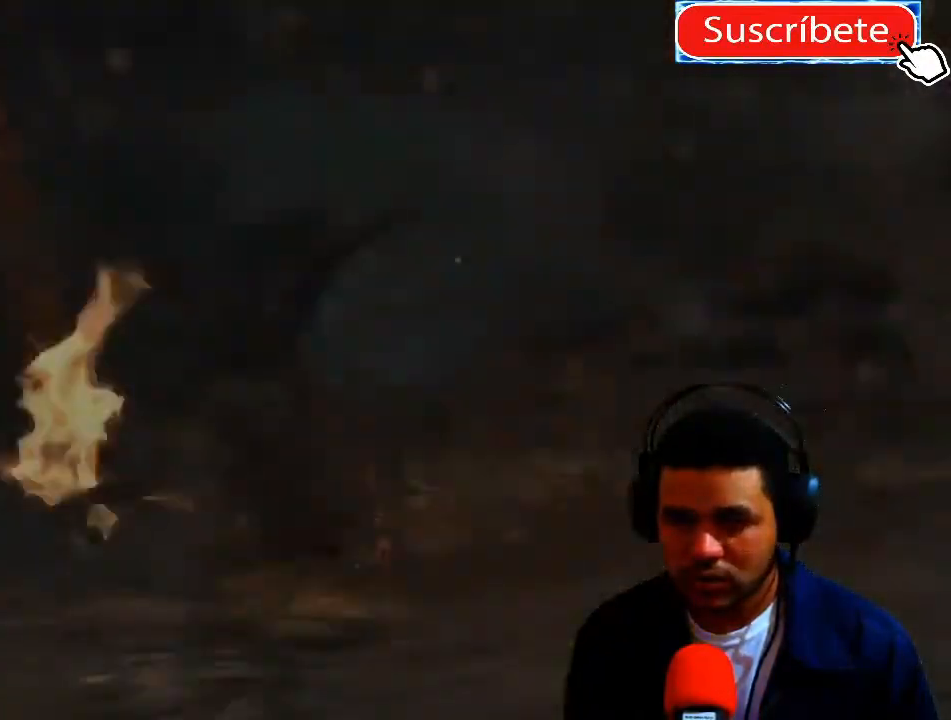
{"buttons": [], "left_stick": "center", "right_stick": "center", "events": []}
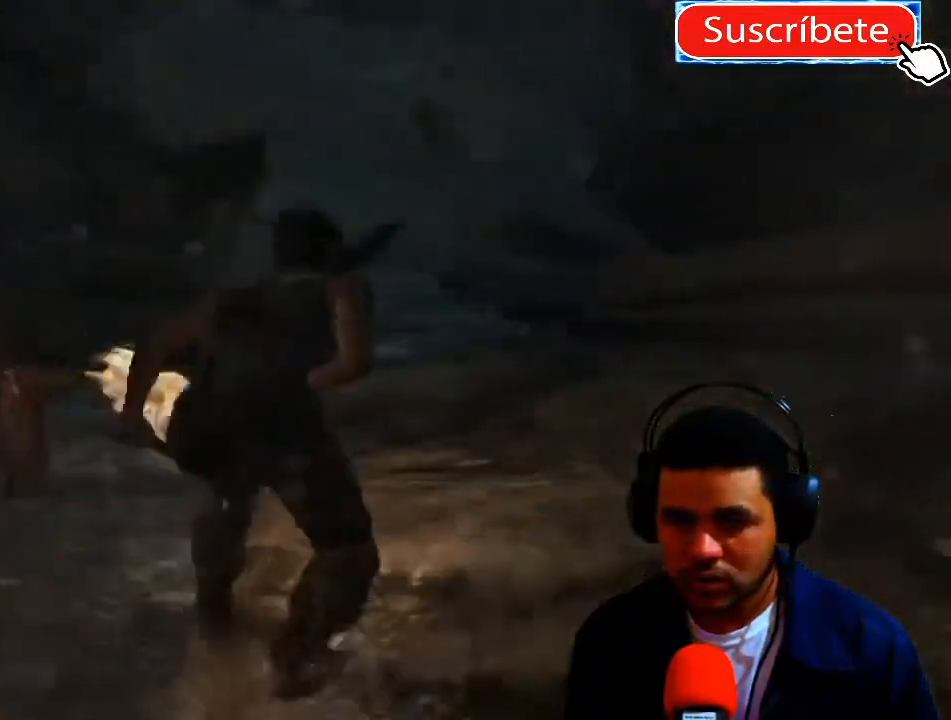
{"buttons": [], "left_stick": "up", "right_stick": "center", "events": [[367, "left_stick", "up"]]}
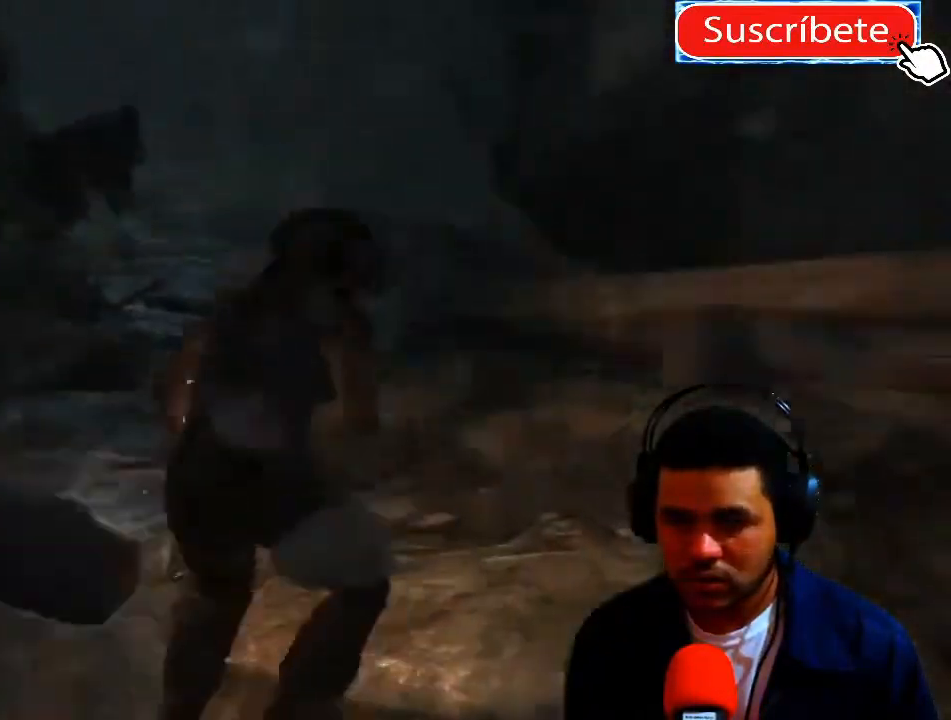
{"buttons": [], "left_stick": "up", "right_stick": "center", "events": []}
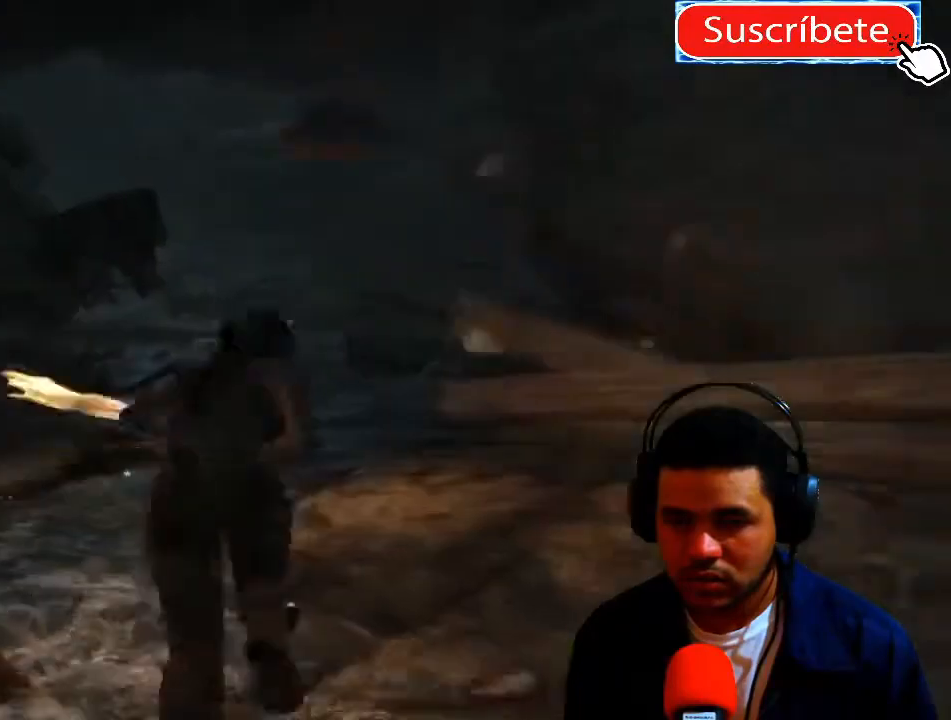
{"buttons": [], "left_stick": "up", "right_stick": "center", "events": []}
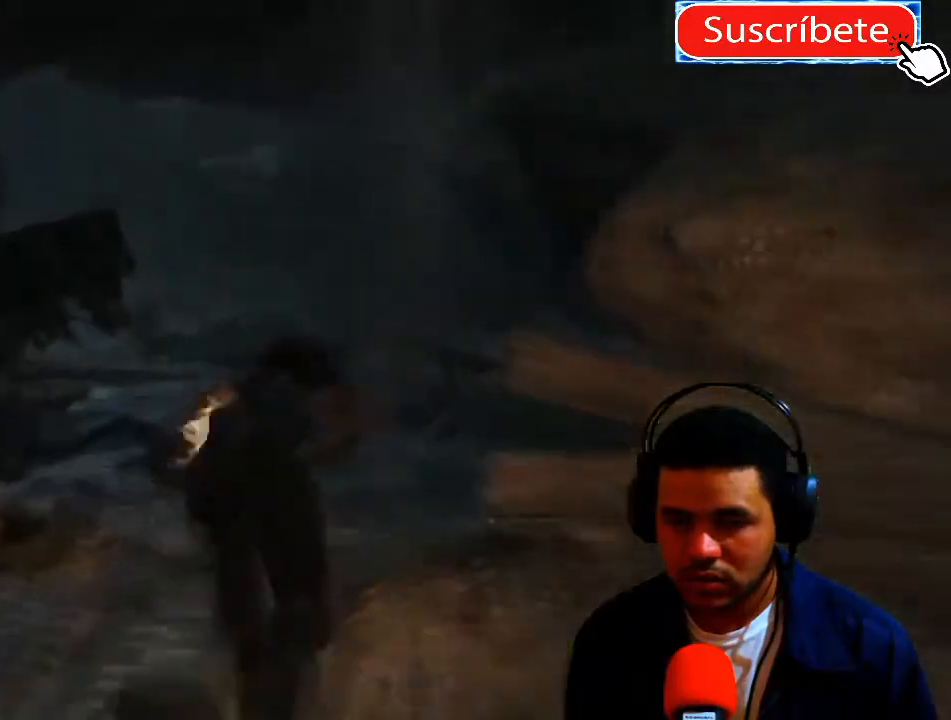
{"buttons": [], "left_stick": "up", "right_stick": "center", "events": []}
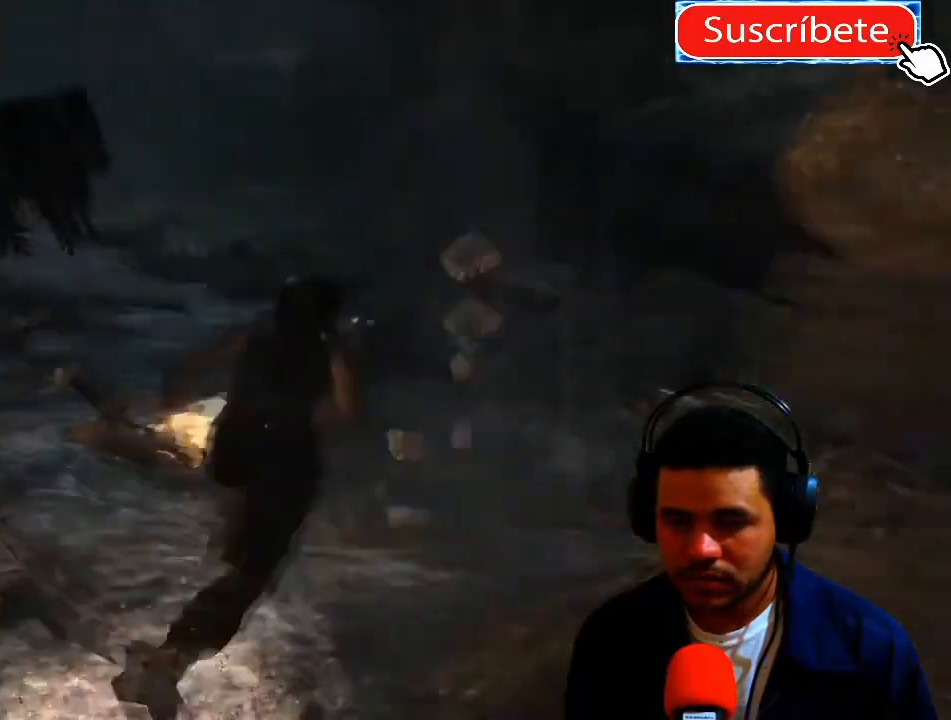
{"buttons": [], "left_stick": "up", "right_stick": "center", "events": []}
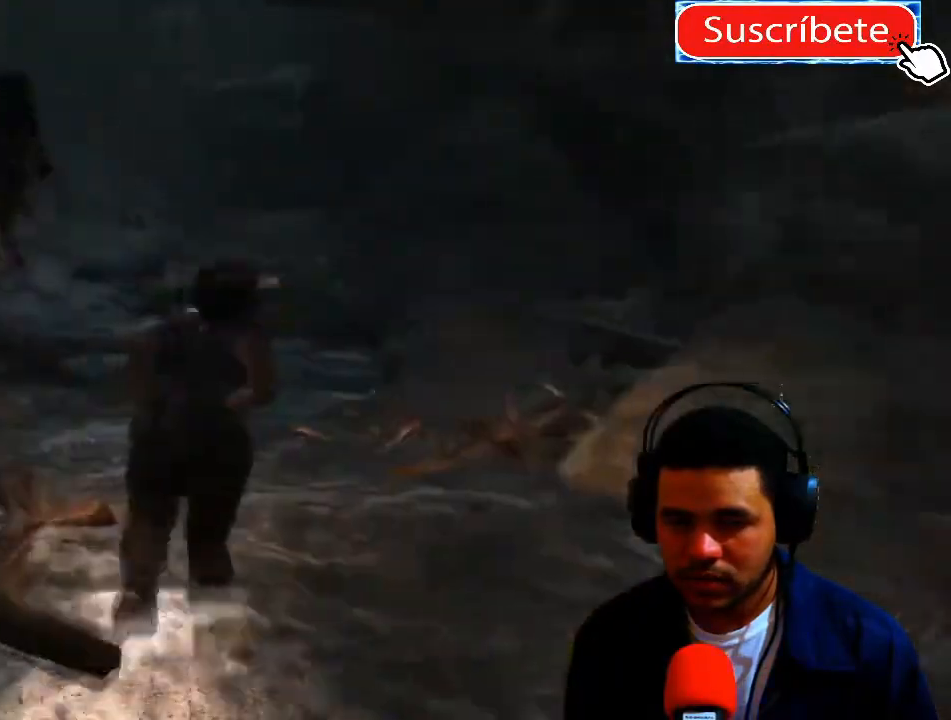
{"buttons": [], "left_stick": "up", "right_stick": "center", "events": []}
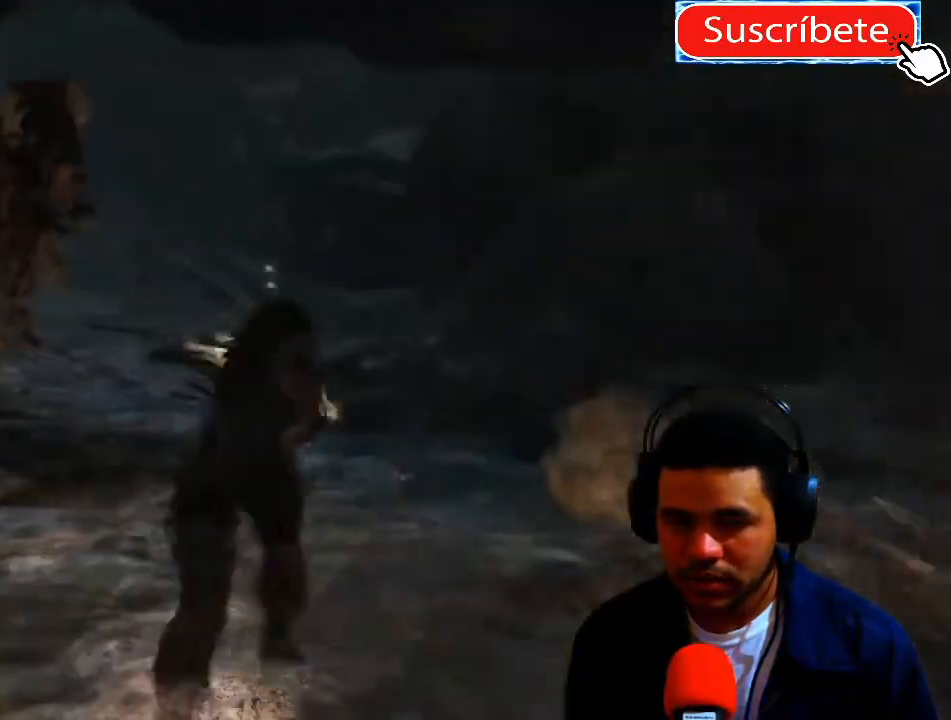
{"buttons": [], "left_stick": "up", "right_stick": "center", "events": []}
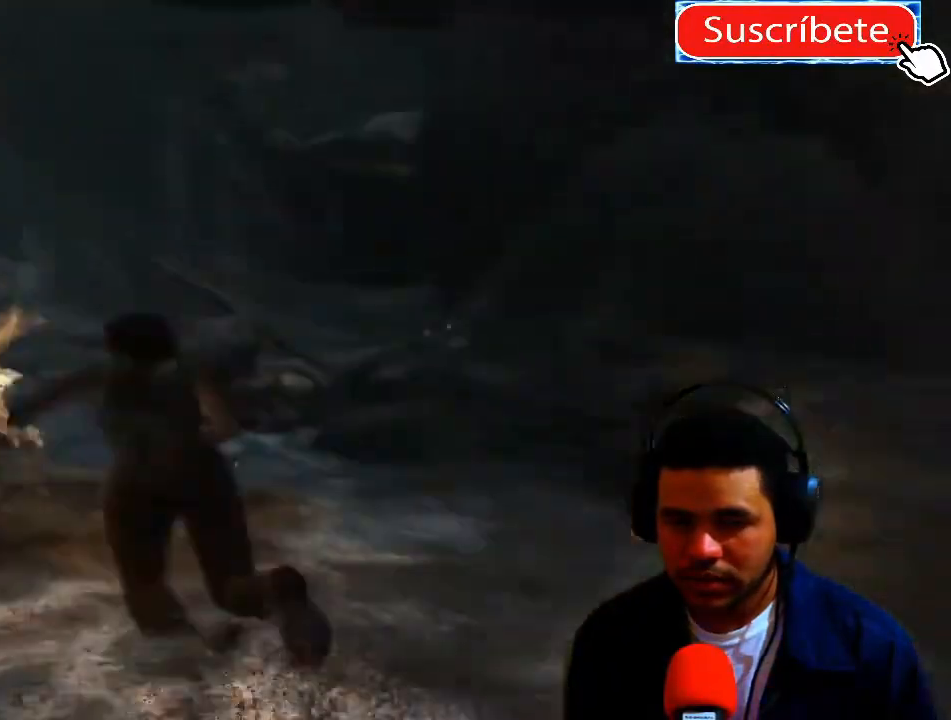
{"buttons": [], "left_stick": "up", "right_stick": "center", "events": []}
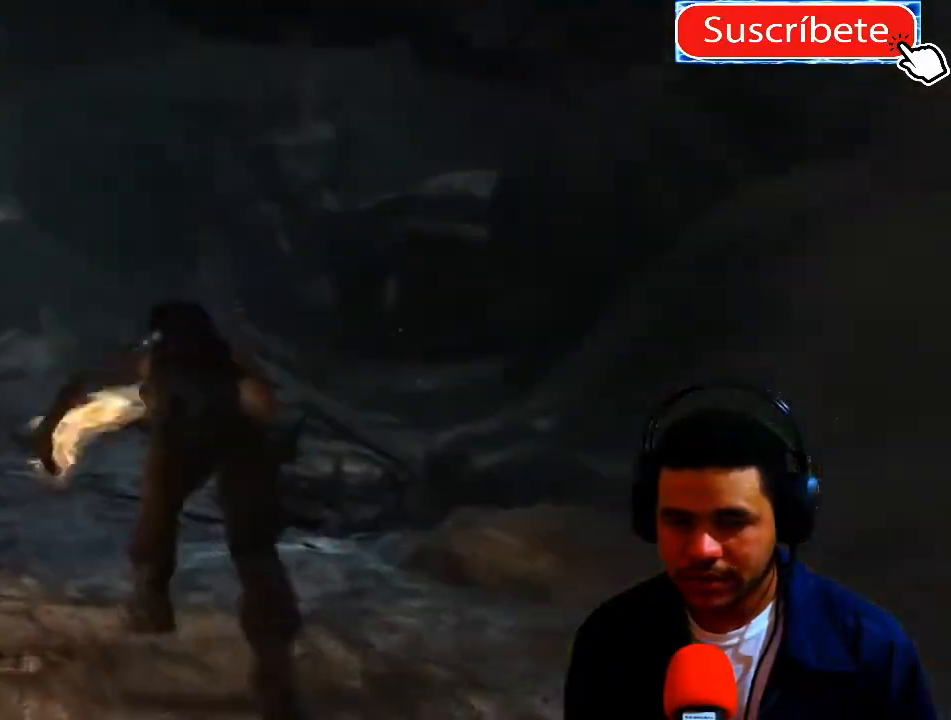
{"buttons": [], "left_stick": "up-left", "right_stick": "center", "events": [[100, "left_stick", "up-left"]]}
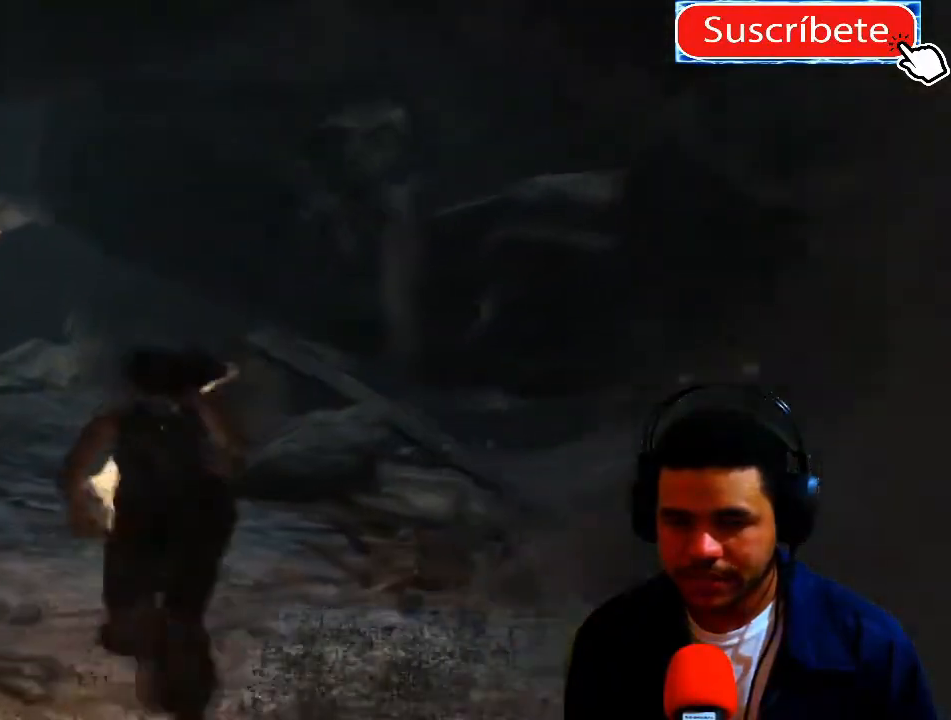
{"buttons": [], "left_stick": "up", "right_stick": "center", "events": [[384, "left_stick", "up"]]}
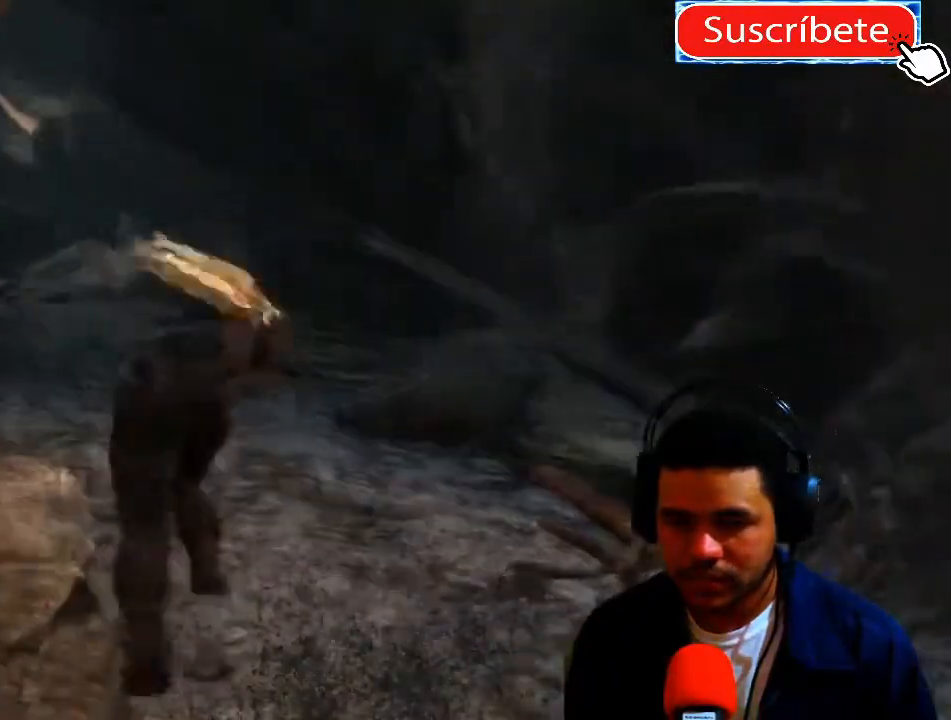
{"buttons": [], "left_stick": "up", "right_stick": "center", "events": []}
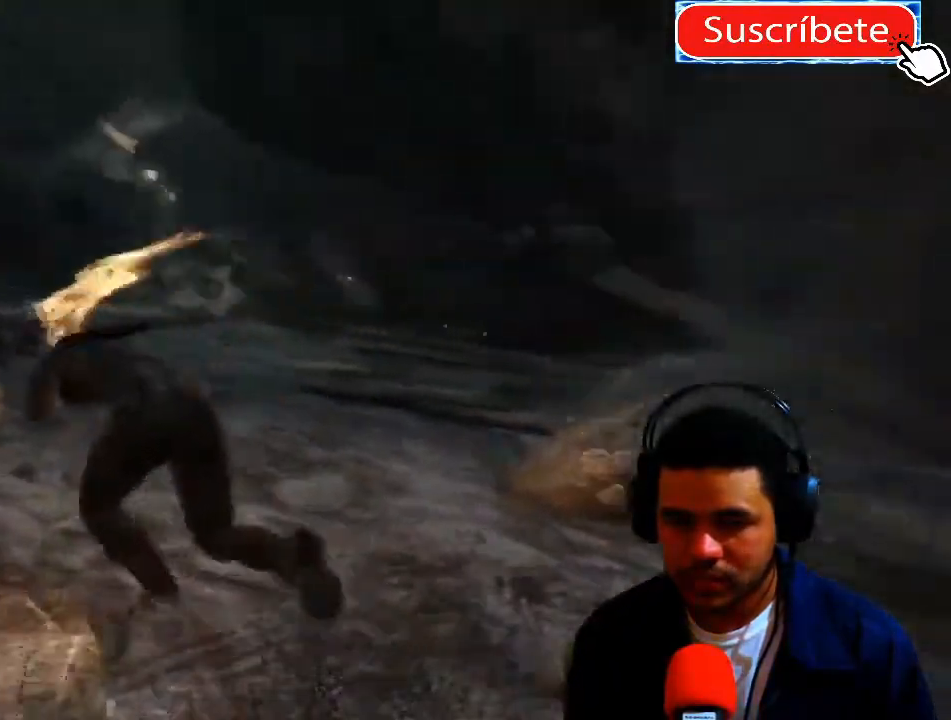
{"buttons": [], "left_stick": "up", "right_stick": "center", "events": []}
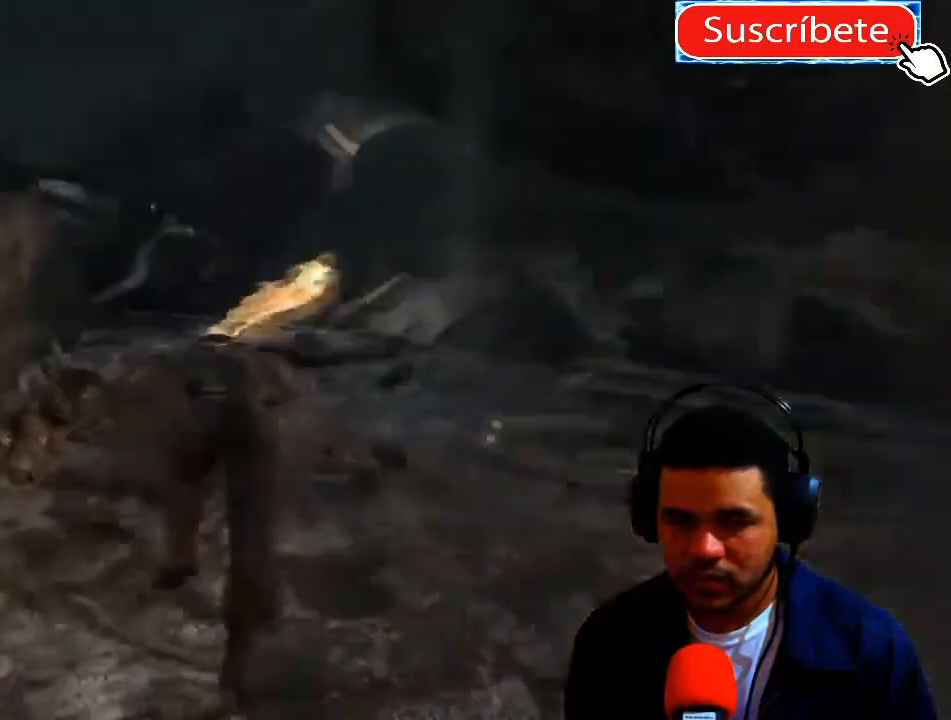
{"buttons": [], "left_stick": "up", "right_stick": "center", "events": []}
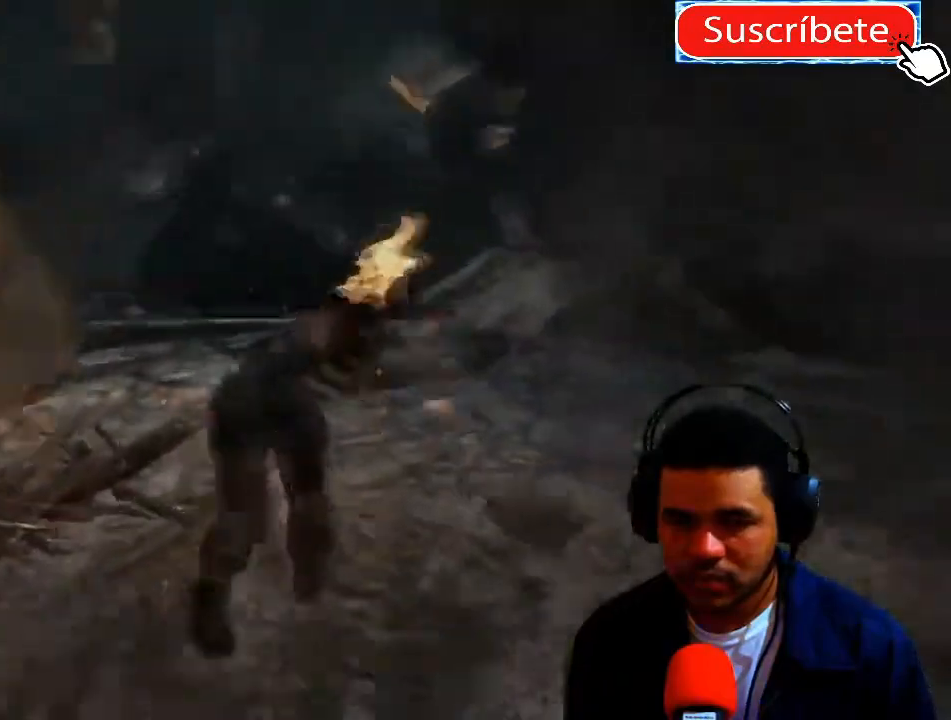
{"buttons": [], "left_stick": "up", "right_stick": "center", "events": []}
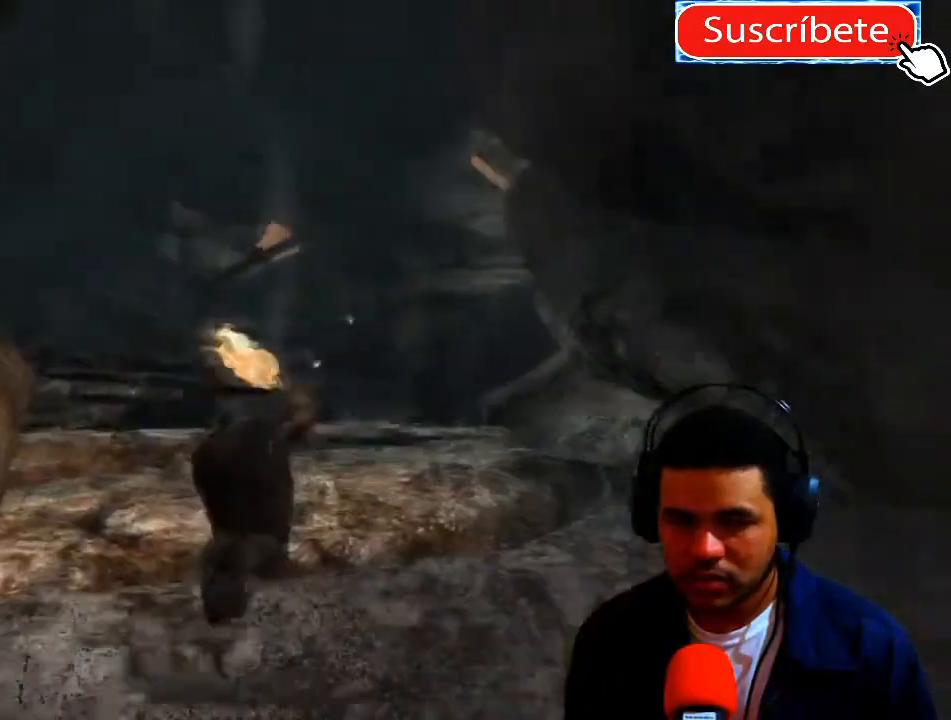
{"buttons": [], "left_stick": "up", "right_stick": "center", "events": []}
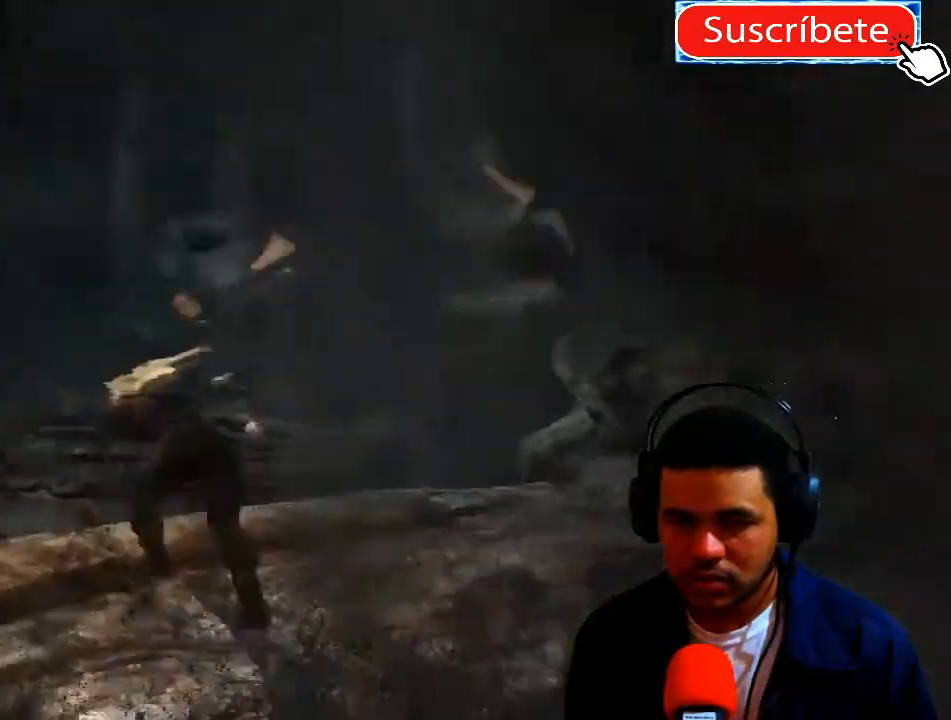
{"buttons": ["A"], "left_stick": "up-left", "right_stick": "center", "events": [[284, "A", "down"], [467, "left_stick", "up-left"]]}
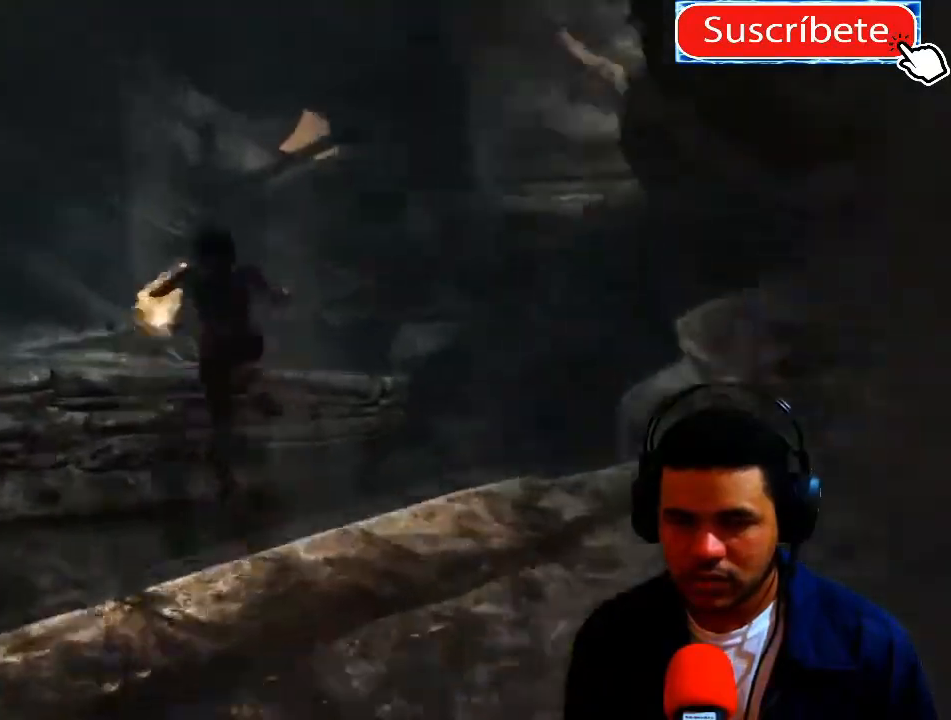
{"buttons": [], "left_stick": "up-left", "right_stick": "center", "events": [[167, "A", "up"], [300, "A", "down"], [417, "A", "up"]]}
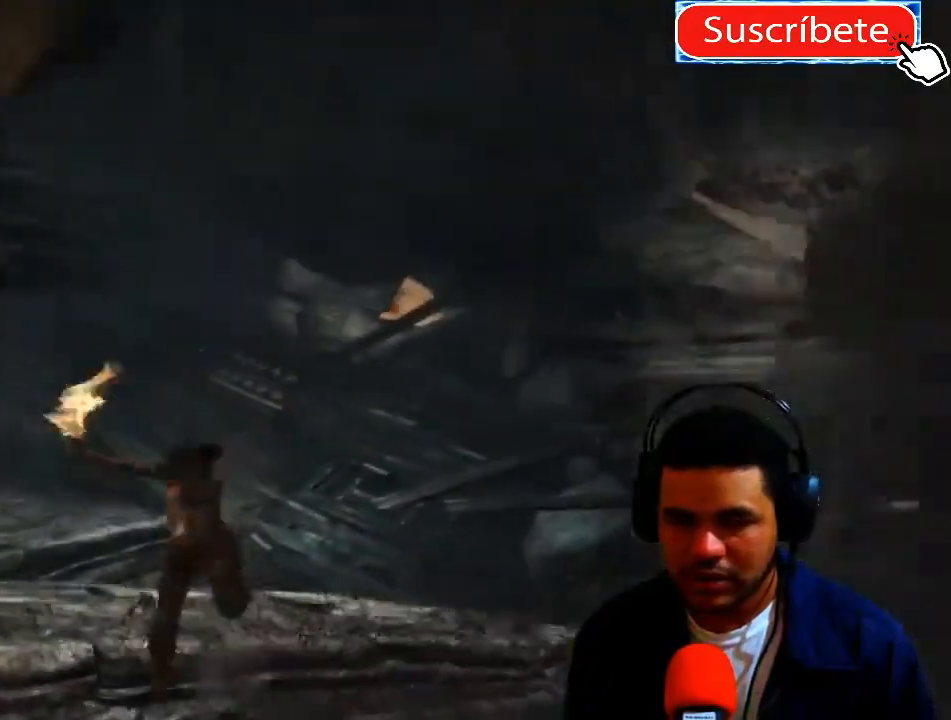
{"buttons": [], "left_stick": "up-left", "right_stick": "center", "events": []}
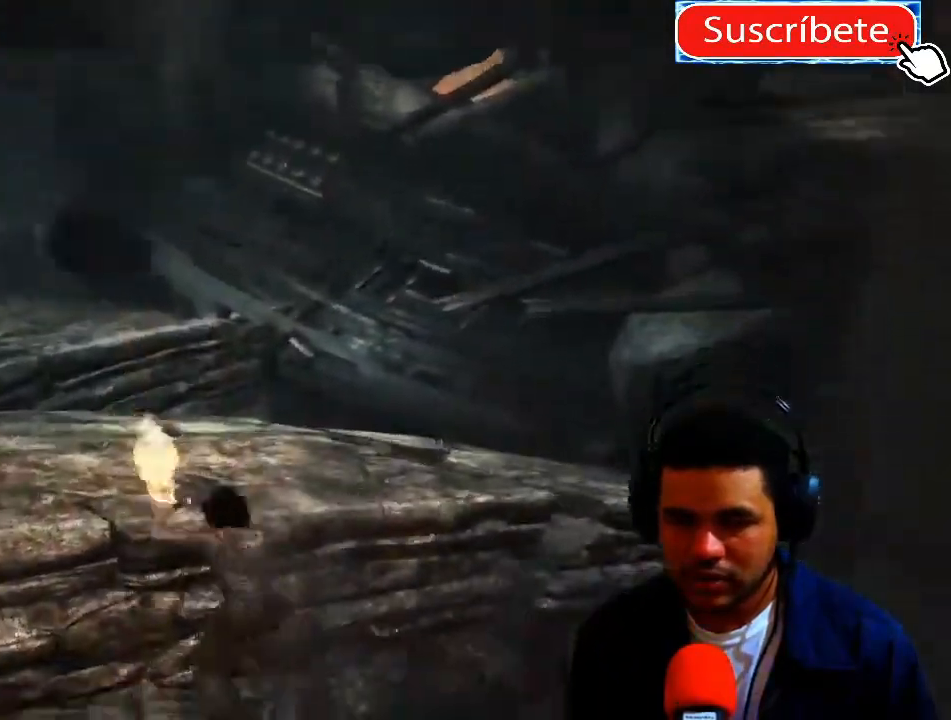
{"buttons": [], "left_stick": "up-left", "right_stick": "center", "events": []}
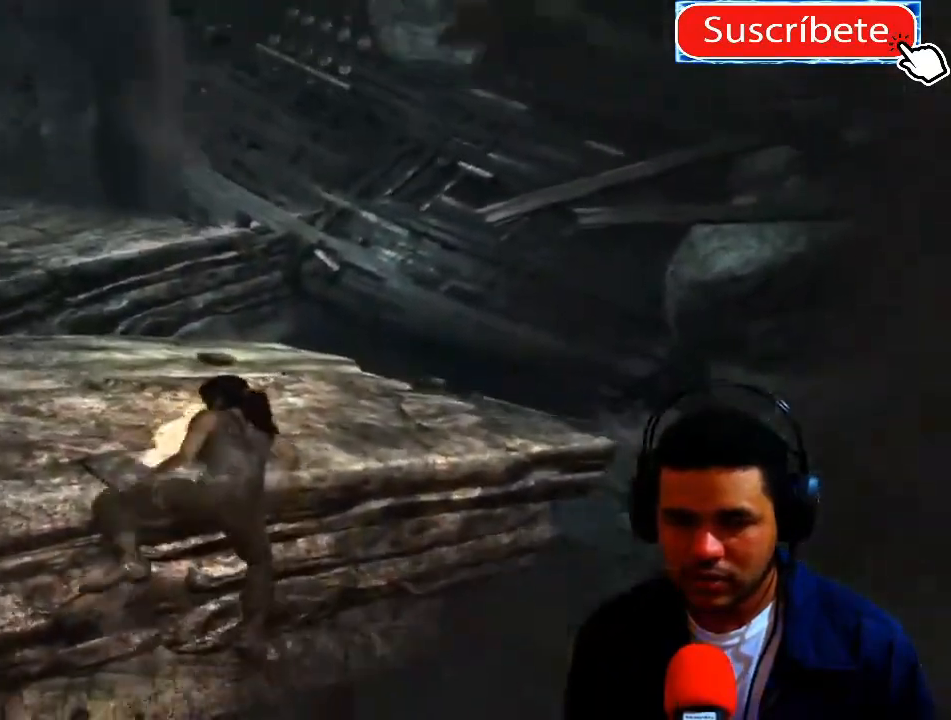
{"buttons": [], "left_stick": "up-left", "right_stick": "center", "events": []}
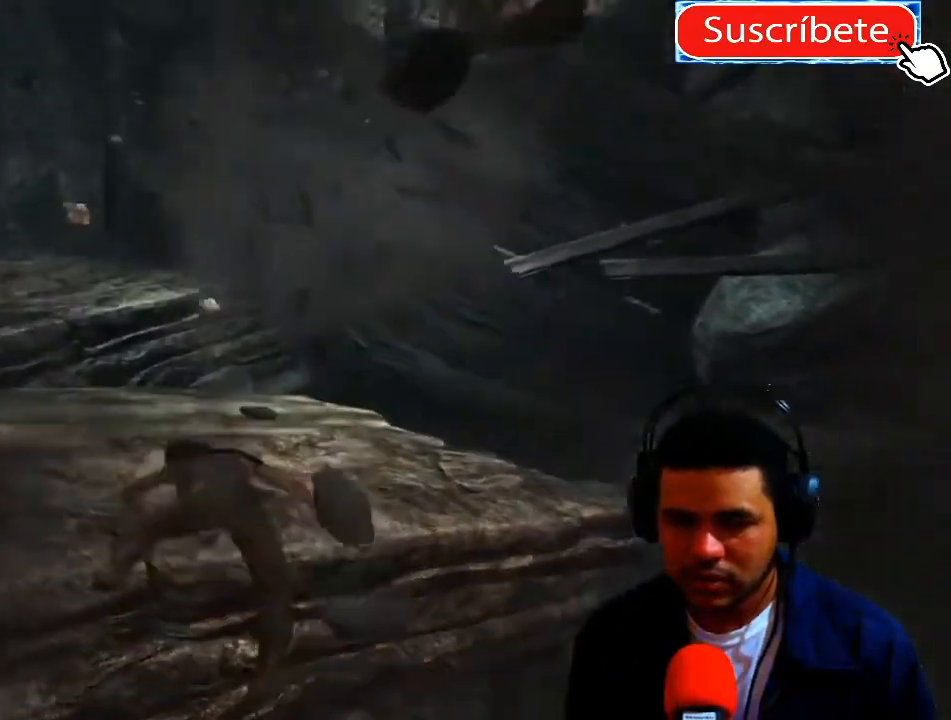
{"buttons": [], "left_stick": "up-left", "right_stick": "center", "events": []}
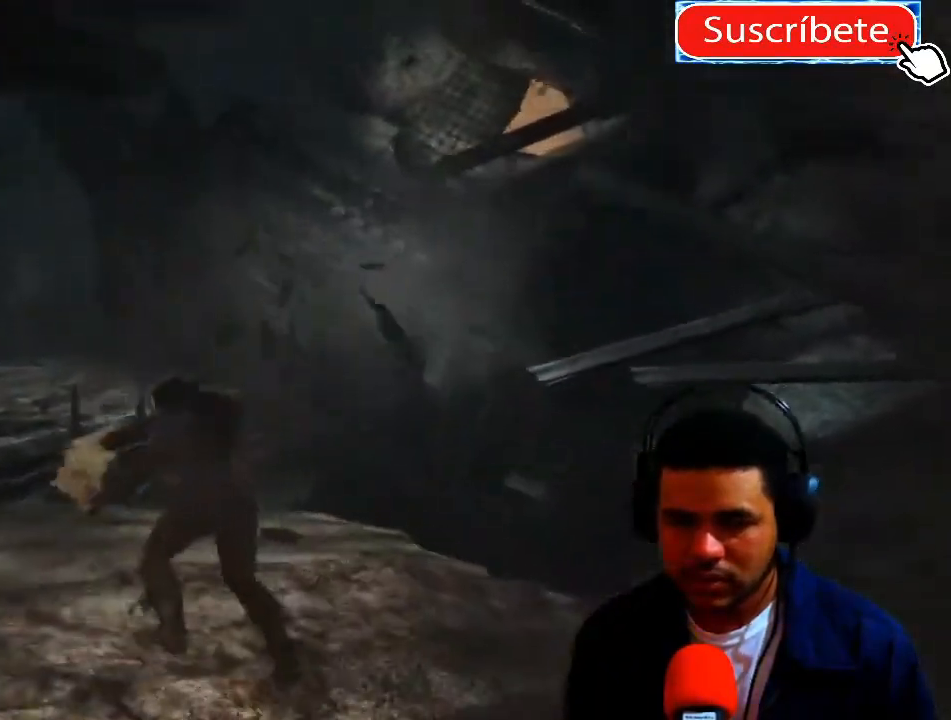
{"buttons": [], "left_stick": "up-left", "right_stick": "center", "events": []}
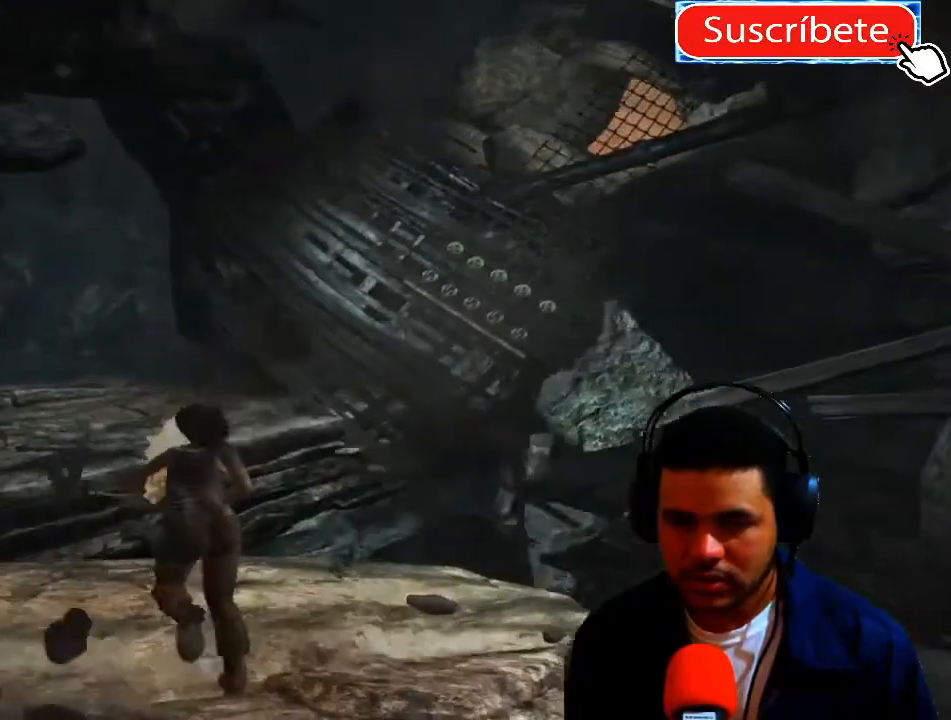
{"buttons": [], "left_stick": "up-left", "right_stick": "center", "events": []}
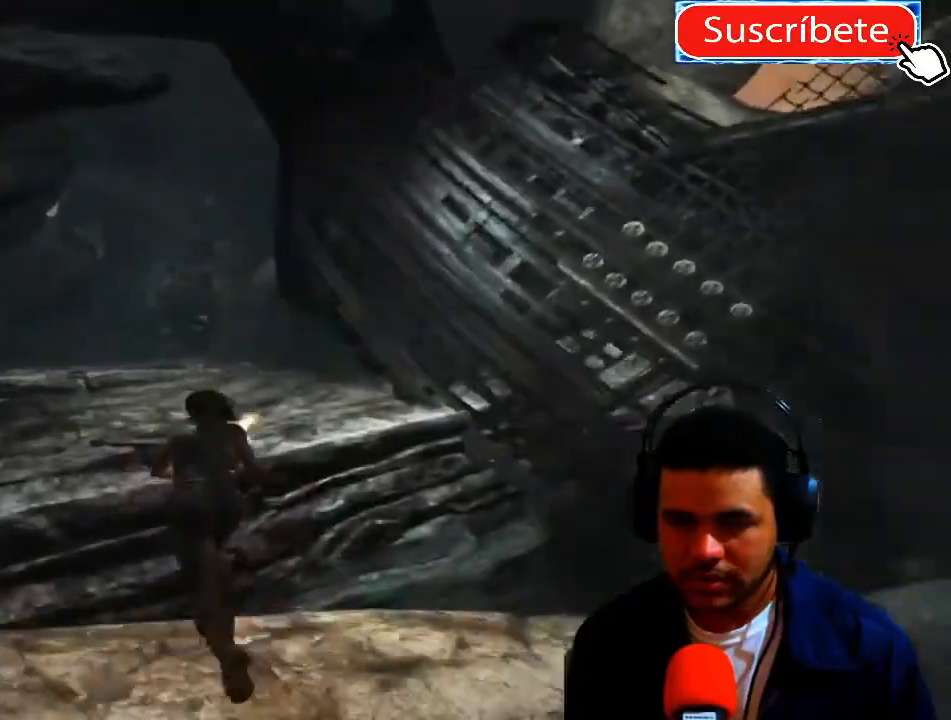
{"buttons": [], "left_stick": "up-left", "right_stick": "center", "events": [[116, "A", "down"], [283, "A", "up"], [367, "A", "down"], [483, "A", "up"]]}